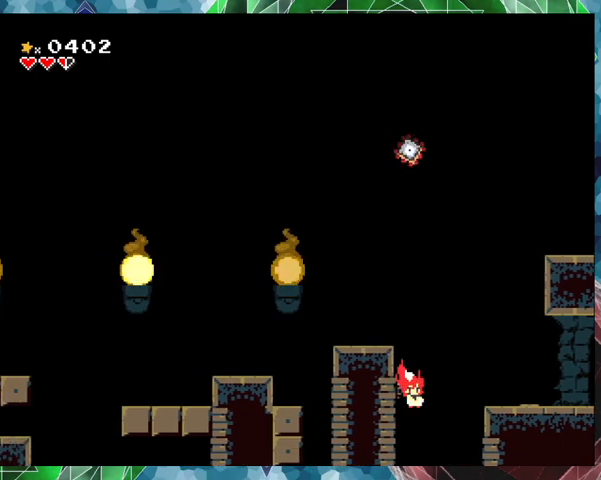
Gameplay with a controller (Nintendo layout); each line is a JSON object with the inputs held at the frame after it. "events" lists button and stick changes between this image and that frame as [ms after this image, input, new state], when the widget could be followed in between. Not read: L3 R3 Z left_stick right_stick.
{"buttons": [], "events": [[233, "DPAD_LEFT", "down"], [367, "DPAD_LEFT", "up"]]}
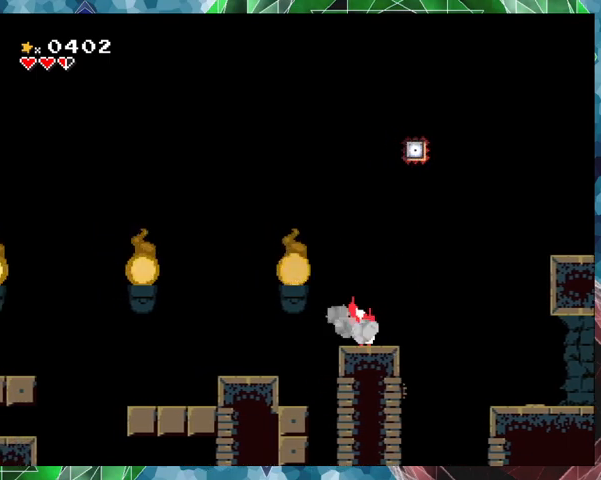
{"buttons": ["DPAD_RIGHT"], "events": [[100, "DPAD_RIGHT", "down"], [333, "B", "down"], [433, "B", "up"]]}
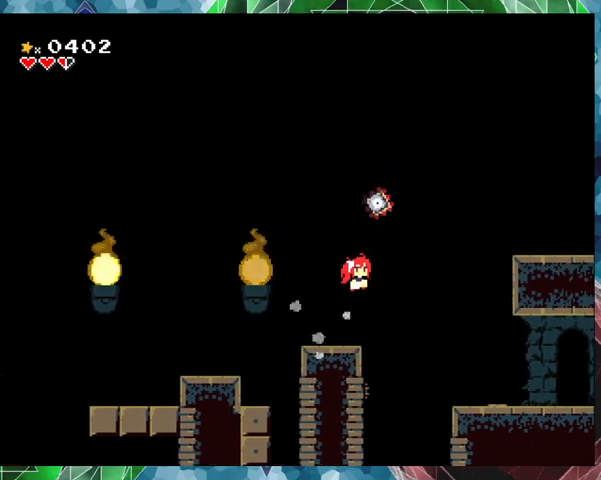
{"buttons": ["DPAD_RIGHT"], "events": []}
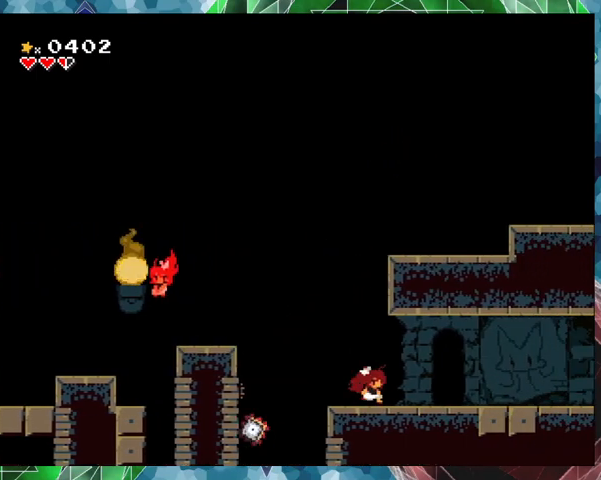
{"buttons": [], "events": [[33, "DPAD_RIGHT", "up"]]}
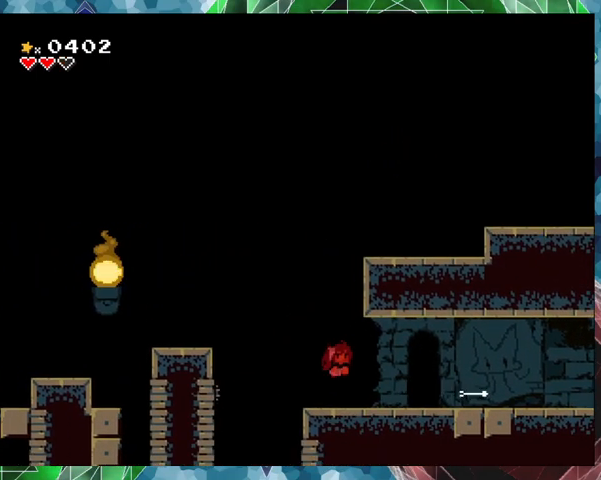
{"buttons": [], "events": [[300, "DPAD_RIGHT", "down"], [400, "DPAD_RIGHT", "up"]]}
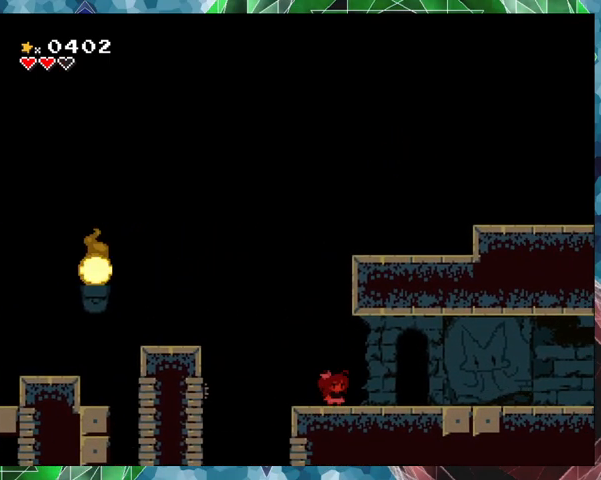
{"buttons": [], "events": [[133, "B", "down"], [267, "B", "up"]]}
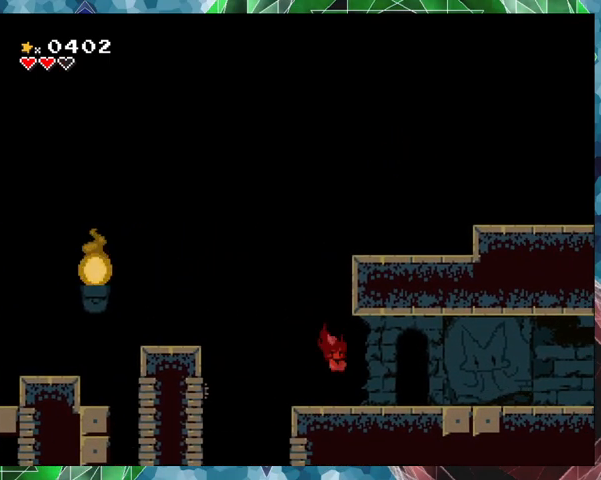
{"buttons": [], "events": []}
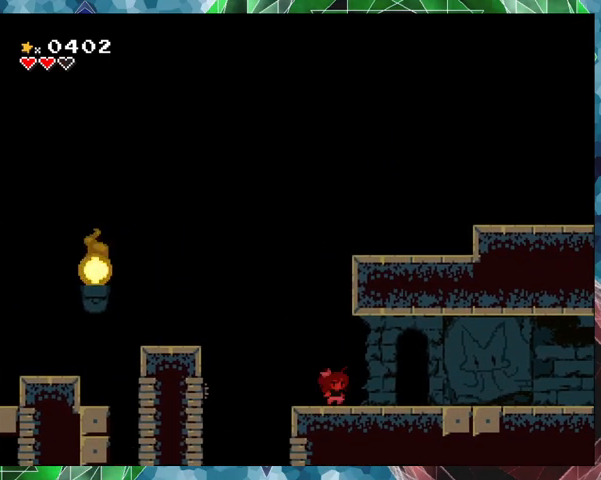
{"buttons": ["DPAD_RIGHT"], "events": [[67, "DPAD_RIGHT", "down"]]}
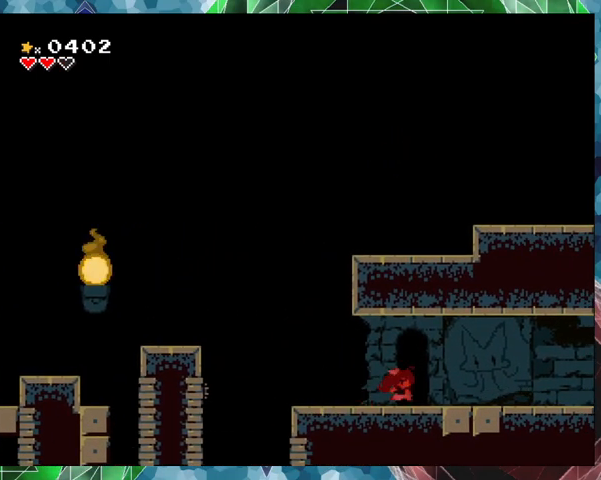
{"buttons": ["DPAD_RIGHT"], "events": [[67, "B", "down"], [233, "B", "up"]]}
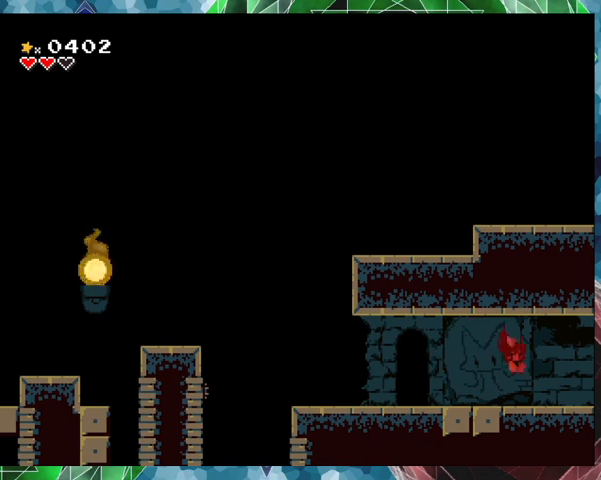
{"buttons": [], "events": [[67, "DPAD_RIGHT", "up"]]}
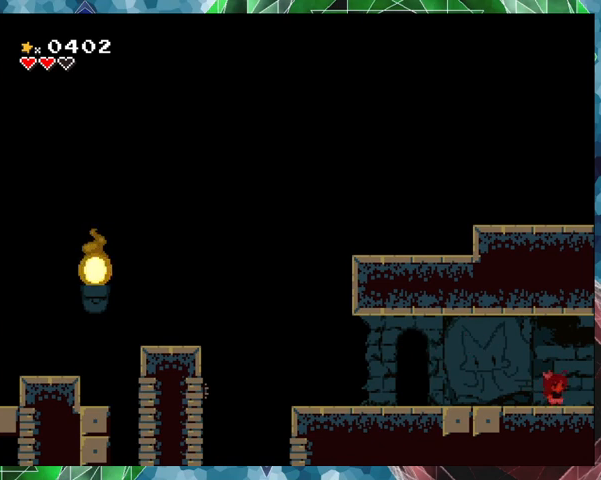
{"buttons": ["DPAD_LEFT"], "events": [[433, "DPAD_LEFT", "down"]]}
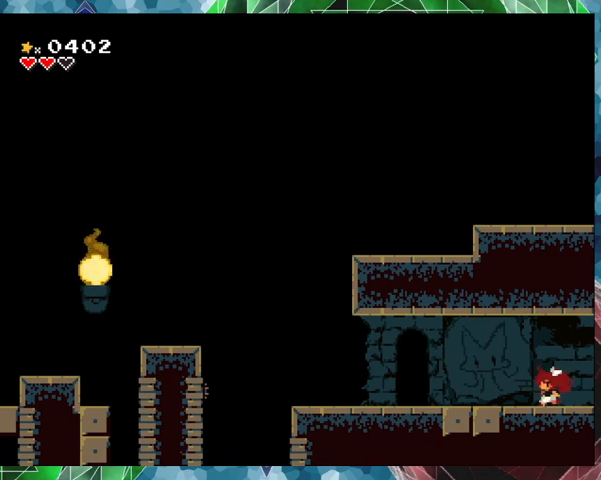
{"buttons": [], "events": [[400, "DPAD_LEFT", "up"]]}
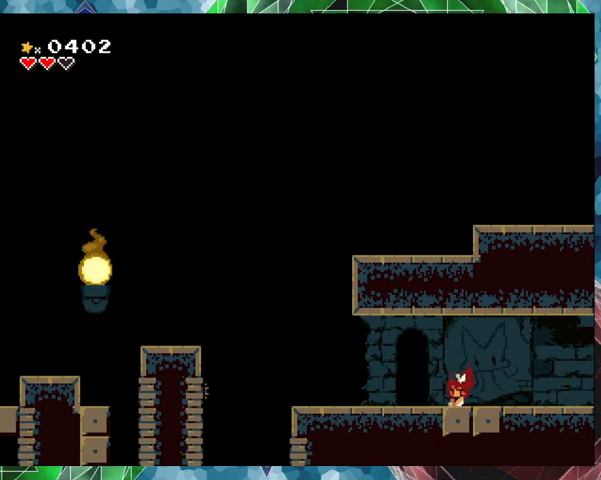
{"buttons": ["DPAD_RIGHT"], "events": [[467, "DPAD_RIGHT", "down"]]}
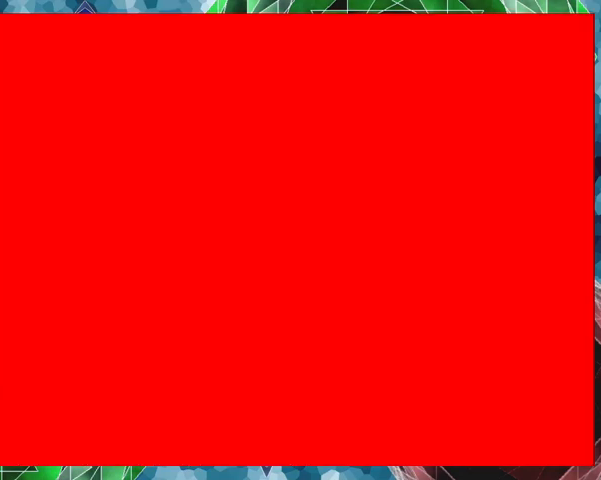
{"buttons": [], "events": [[167, "B", "down"], [367, "DPAD_RIGHT", "up"], [467, "B", "up"]]}
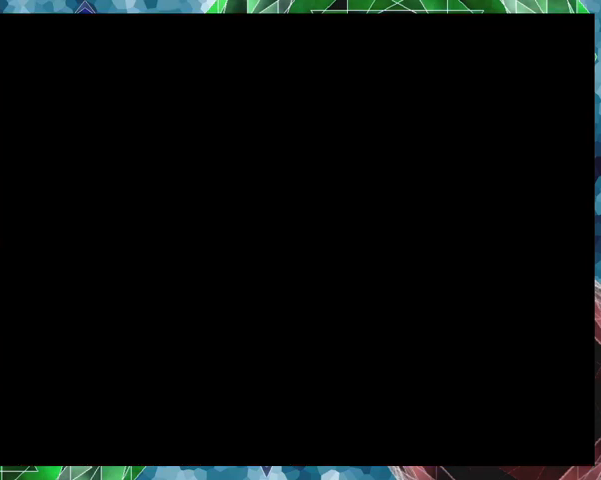
{"buttons": [], "events": []}
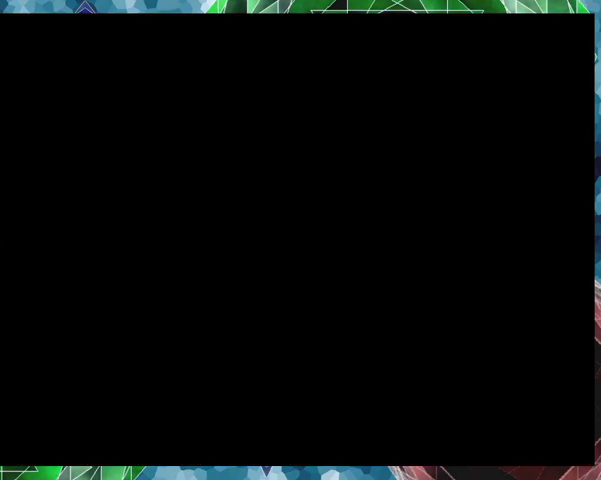
{"buttons": [], "events": []}
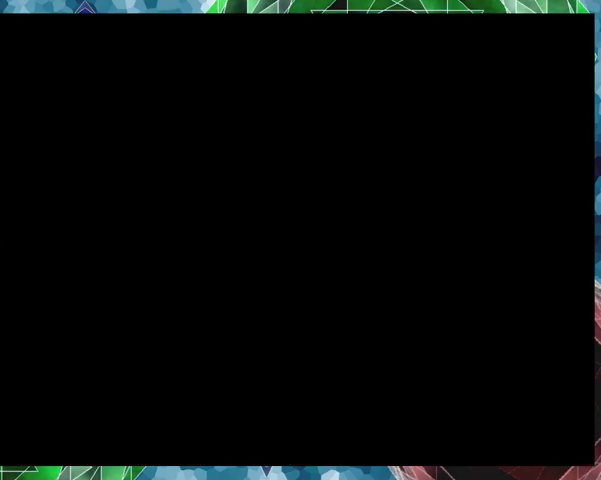
{"buttons": [], "events": []}
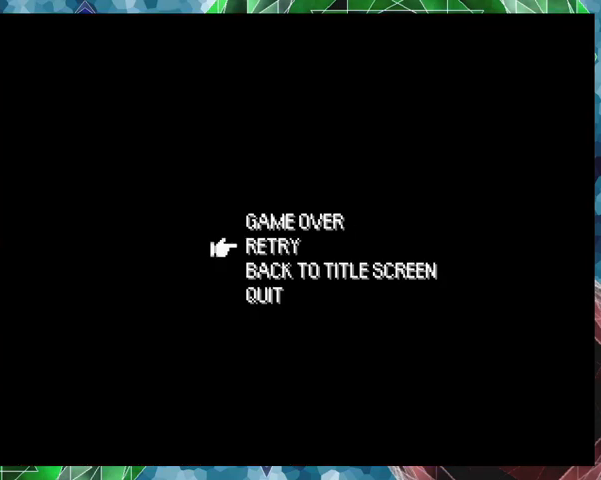
{"buttons": [], "events": [[300, "A", "down"], [433, "A", "up"]]}
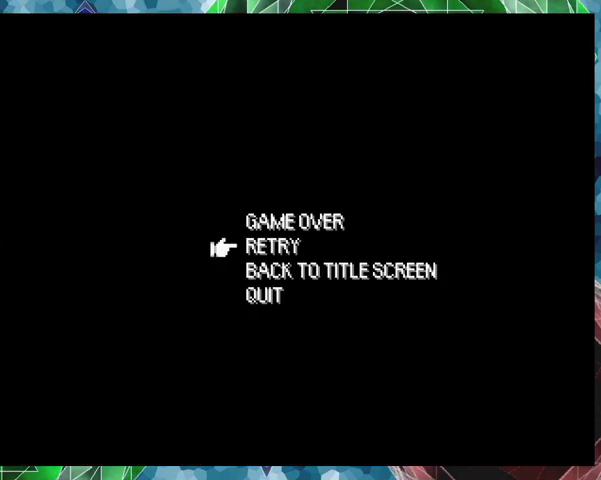
{"buttons": [], "events": []}
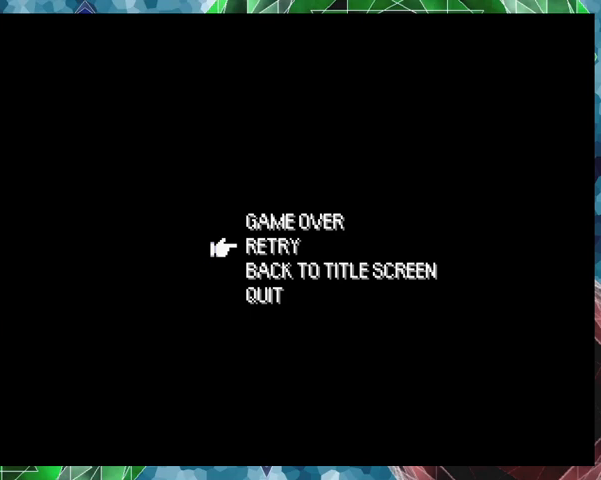
{"buttons": [], "events": [[67, "B", "down"], [167, "B", "up"]]}
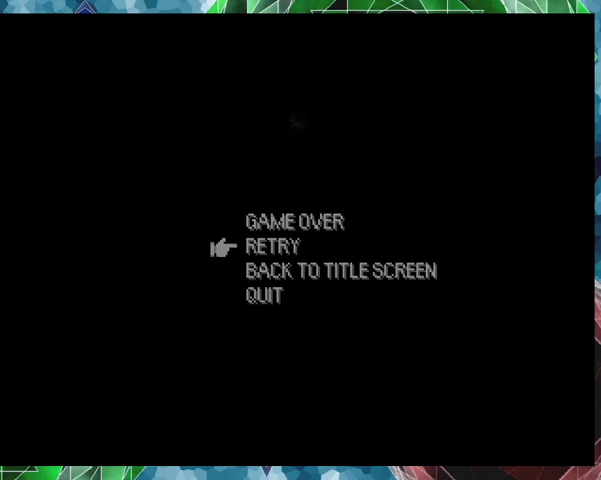
{"buttons": [], "events": []}
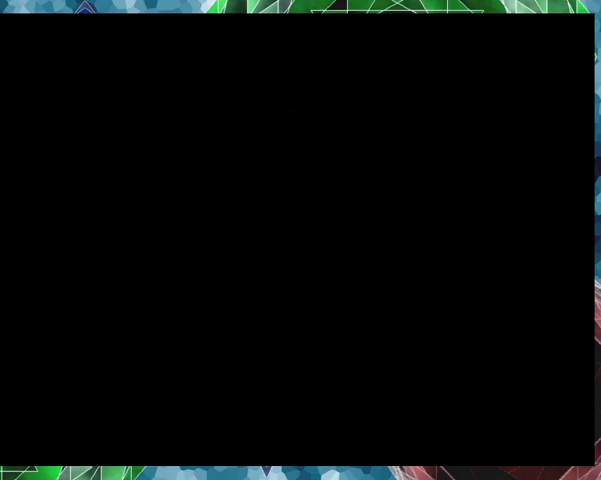
{"buttons": [], "events": []}
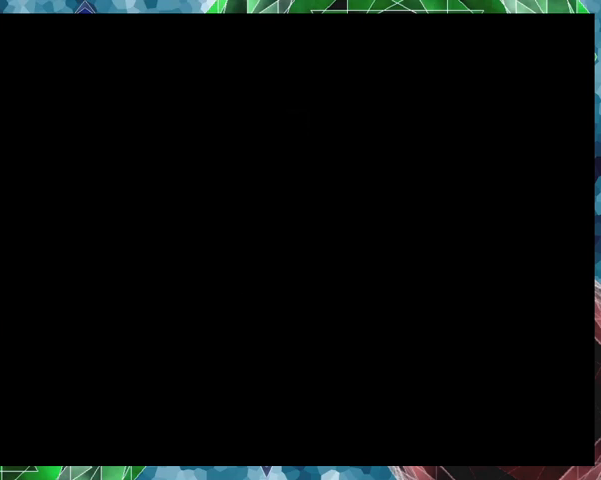
{"buttons": [], "events": []}
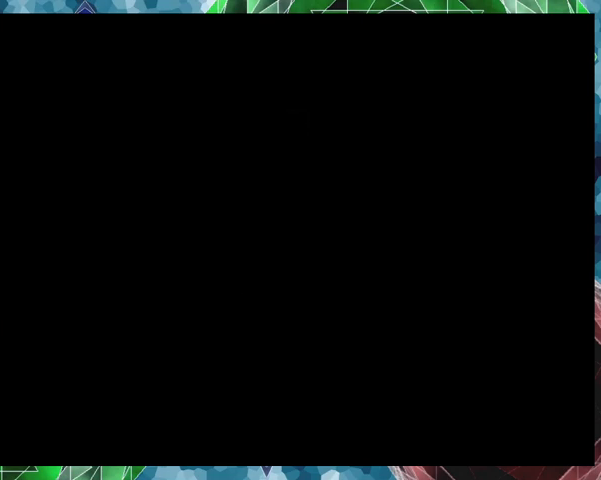
{"buttons": [], "events": []}
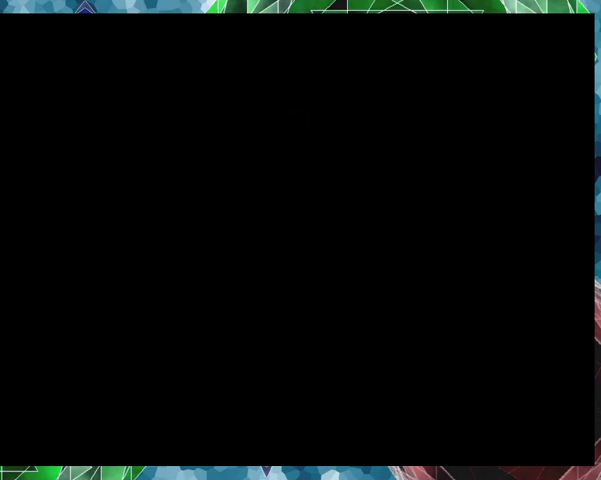
{"buttons": [], "events": []}
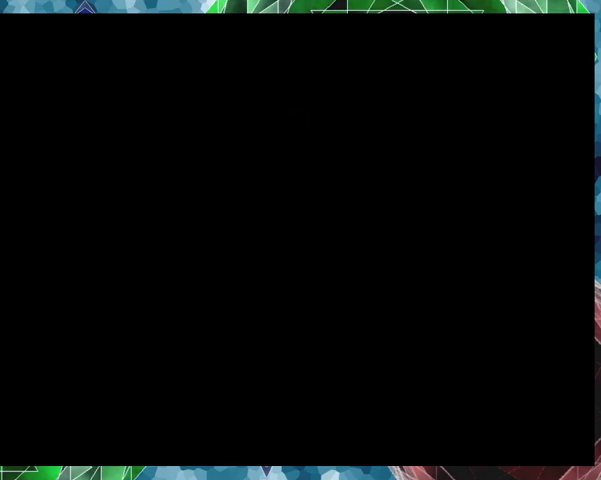
{"buttons": [], "events": []}
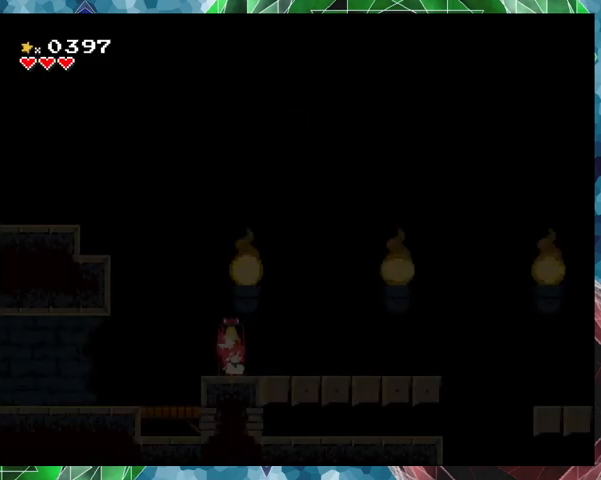
{"buttons": [], "events": []}
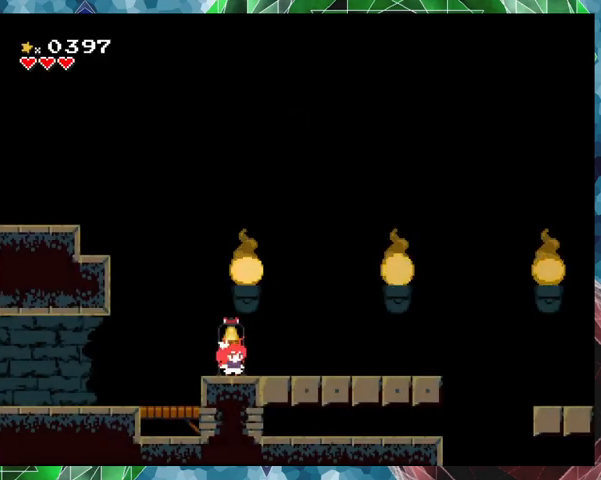
{"buttons": ["B", "DPAD_RIGHT"], "events": [[133, "DPAD_RIGHT", "down"], [300, "B", "down"]]}
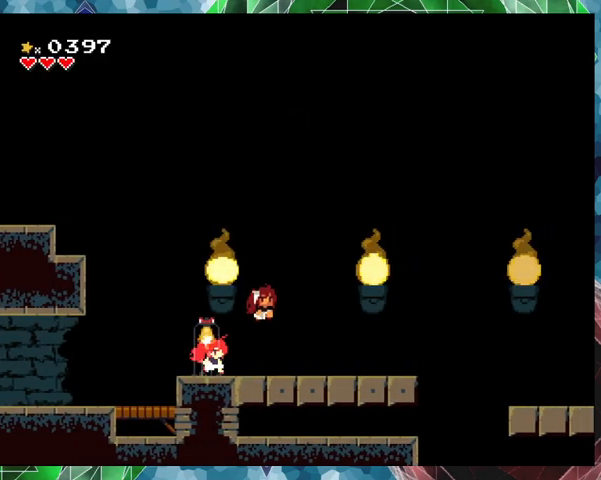
{"buttons": [], "events": [[67, "B", "up"], [200, "DPAD_RIGHT", "up"], [267, "DPAD_LEFT", "down"], [433, "DPAD_LEFT", "up"]]}
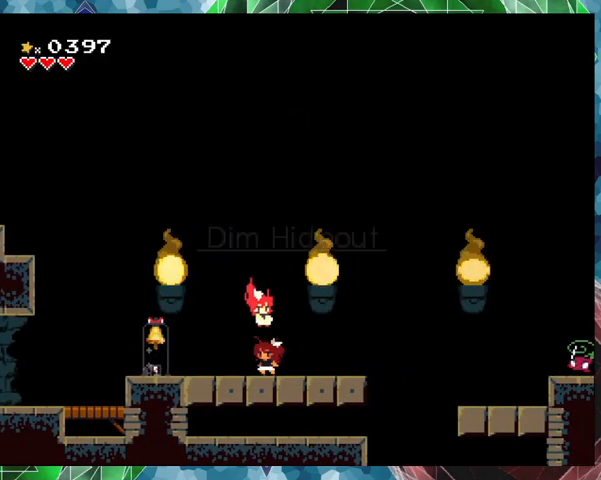
{"buttons": ["Y", "DPAD_RIGHT"], "events": [[133, "Y", "down"], [467, "DPAD_RIGHT", "down"]]}